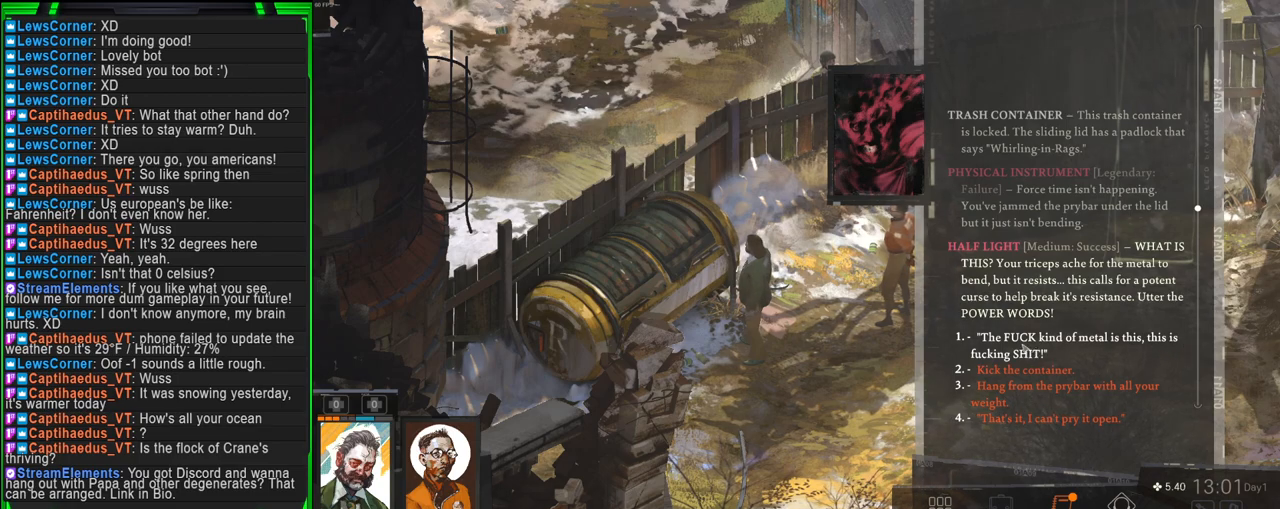
Gameplay with keyboard and mouse; each line is a JSON object with the keys and mouse buttons held at the frame after it. "events" lists presses ("down") and releases ("up") of "1", "2", "3", "4", "5", "a", "alt", "b", "c", "ctrl", "d", "e", "f", "g", "q", "r", "s", "shift", "space", "t", "tab", "tilde", "v", "w", "x", "z", "mouse_left", "mouse_wheel", "mouse_right", "mouse_mb4" and "mouse_mb5" between this image and that frame as [ms after this image, input, new state], when the widget could be followed in between. "mouse_left", "mouse_wheel", "mouse_right", "mouse_mb4", "mouse_mb5" = the "left", "wheel", "right", "mb4", "mb5" buttons of the "mouse" list. No other keys are recorded. "wheel" means that the mouse wheel is clicked or scrolled. Mouse movement is not recorded.
{"keys": [], "mouse": [], "events": [[167, "mouse_left", "down"], [267, "mouse_left", "up"]]}
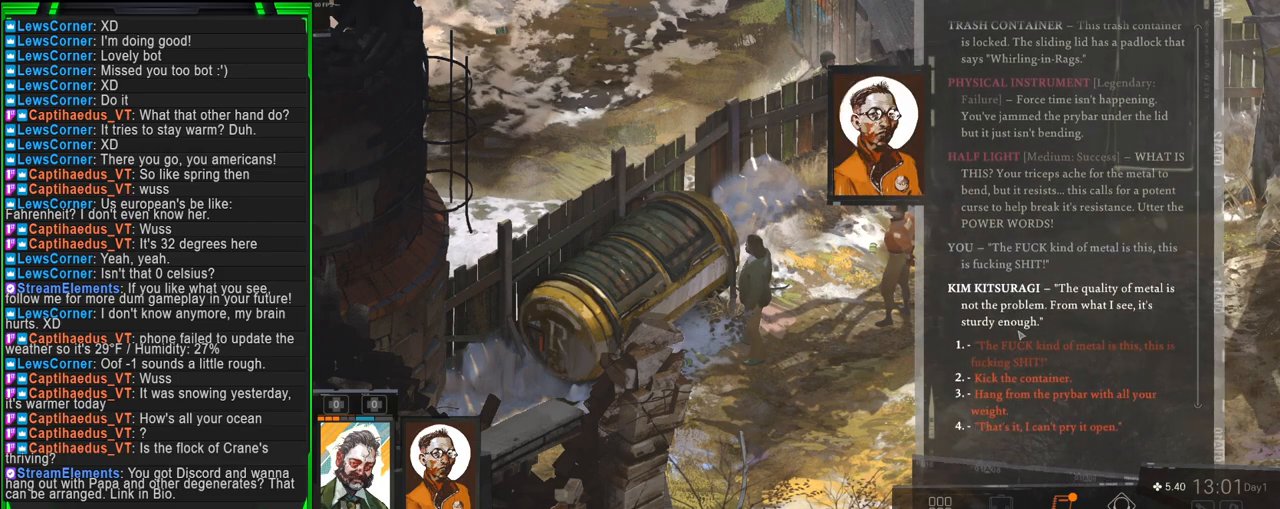
{"keys": [], "mouse": [], "events": []}
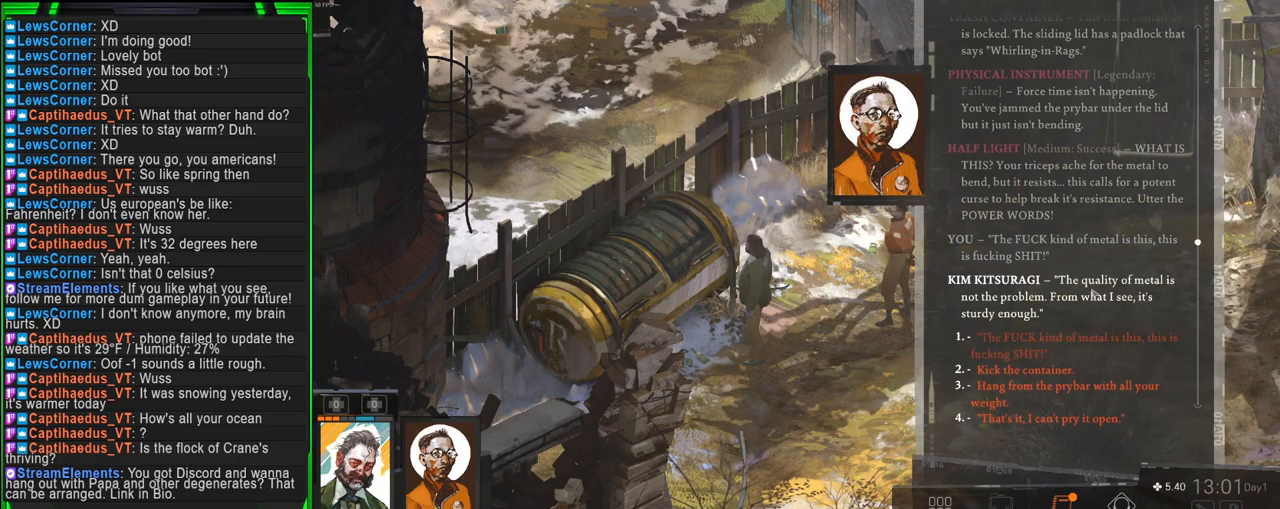
{"keys": [], "mouse": [], "events": []}
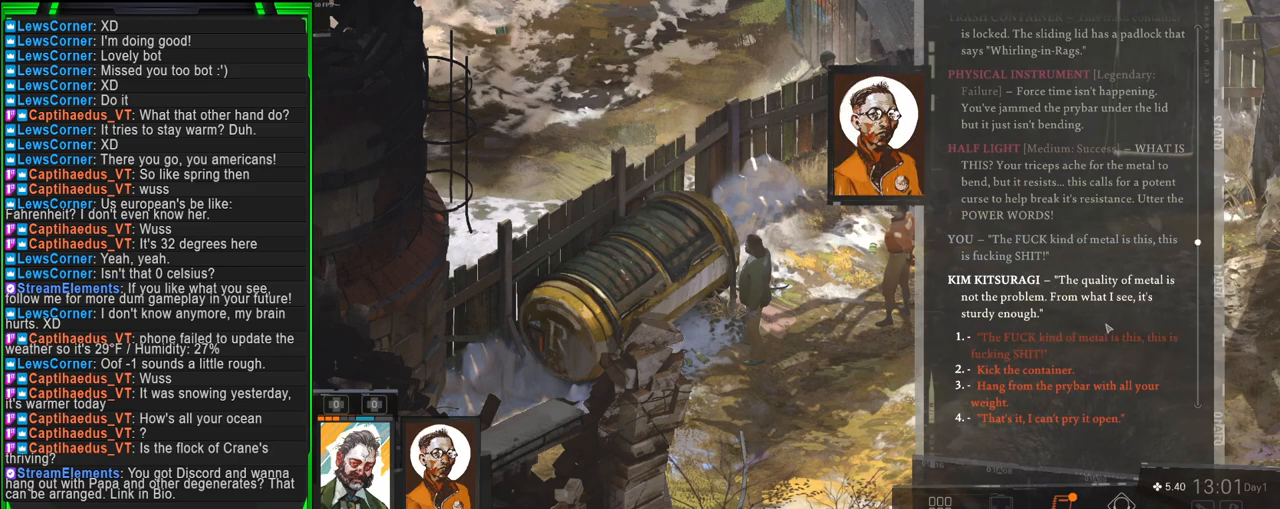
{"keys": [], "mouse": [], "events": []}
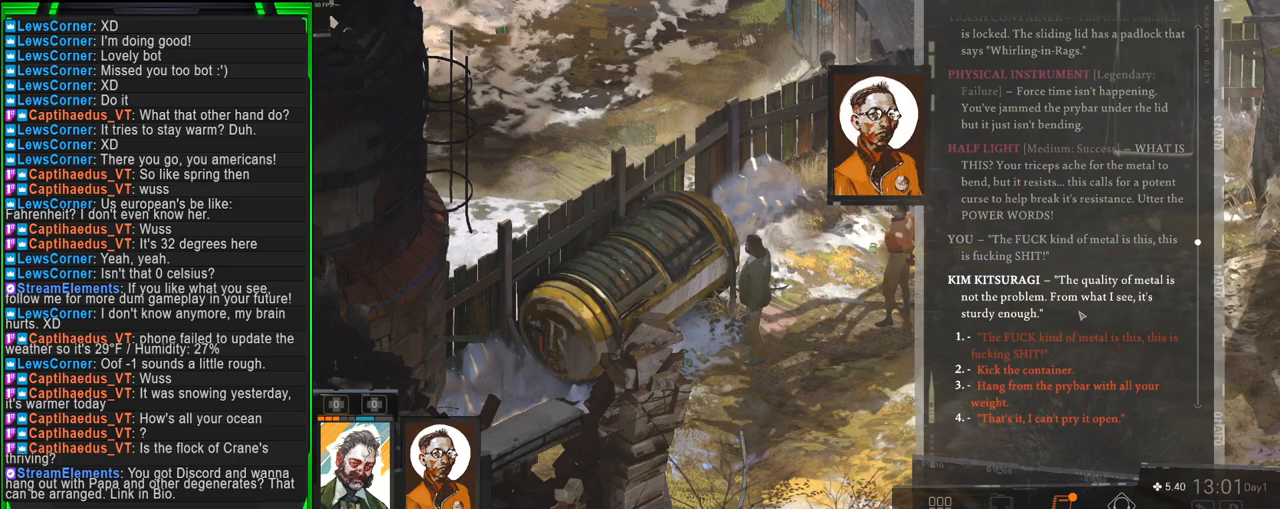
{"keys": [], "mouse": [], "events": []}
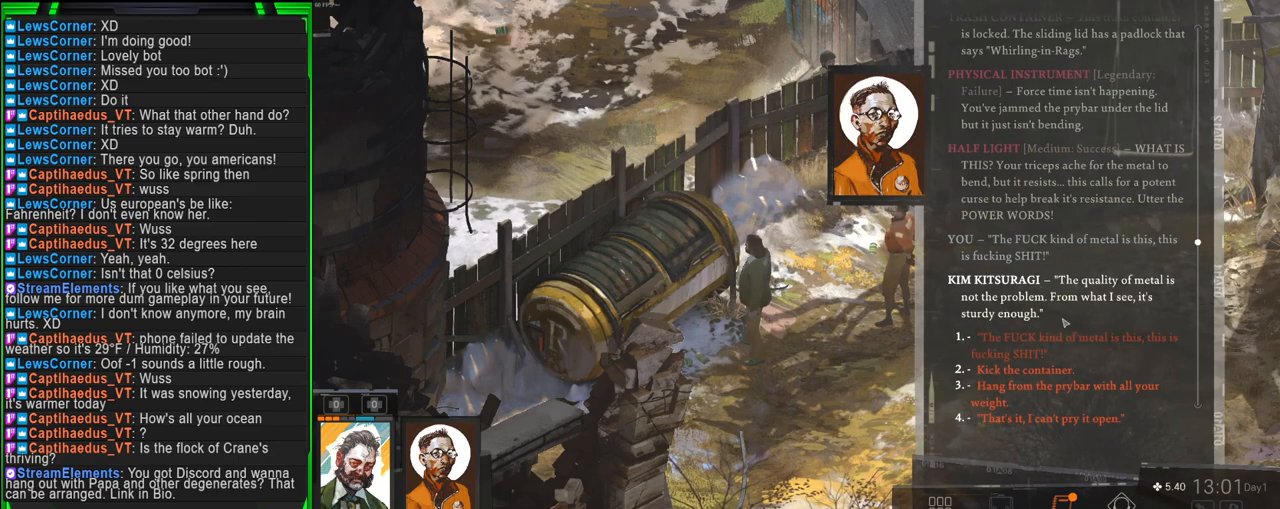
{"keys": [], "mouse": [], "events": []}
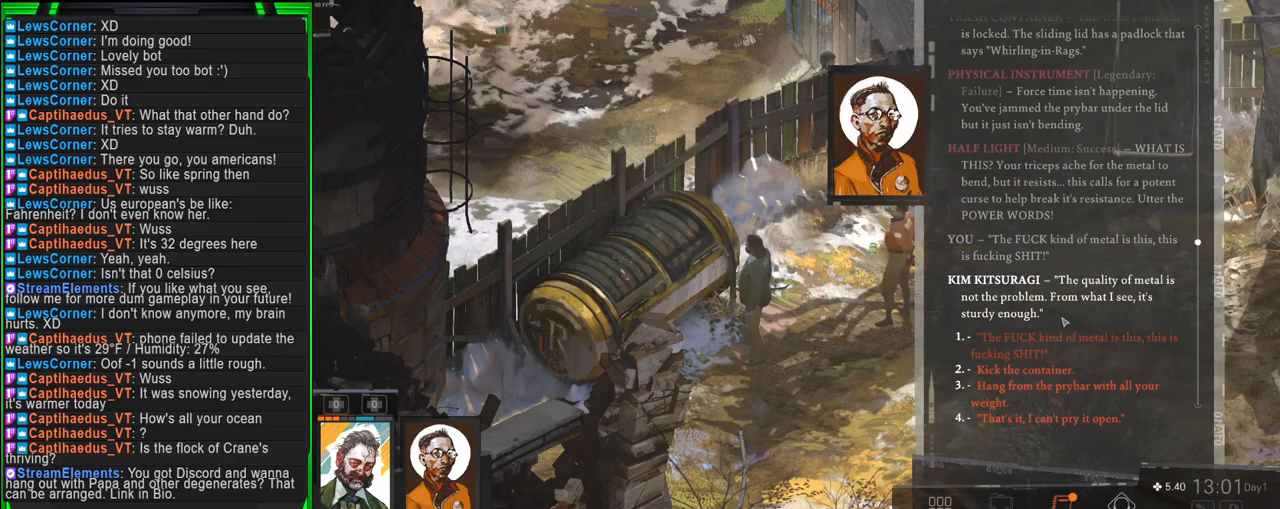
{"keys": [], "mouse": [], "events": []}
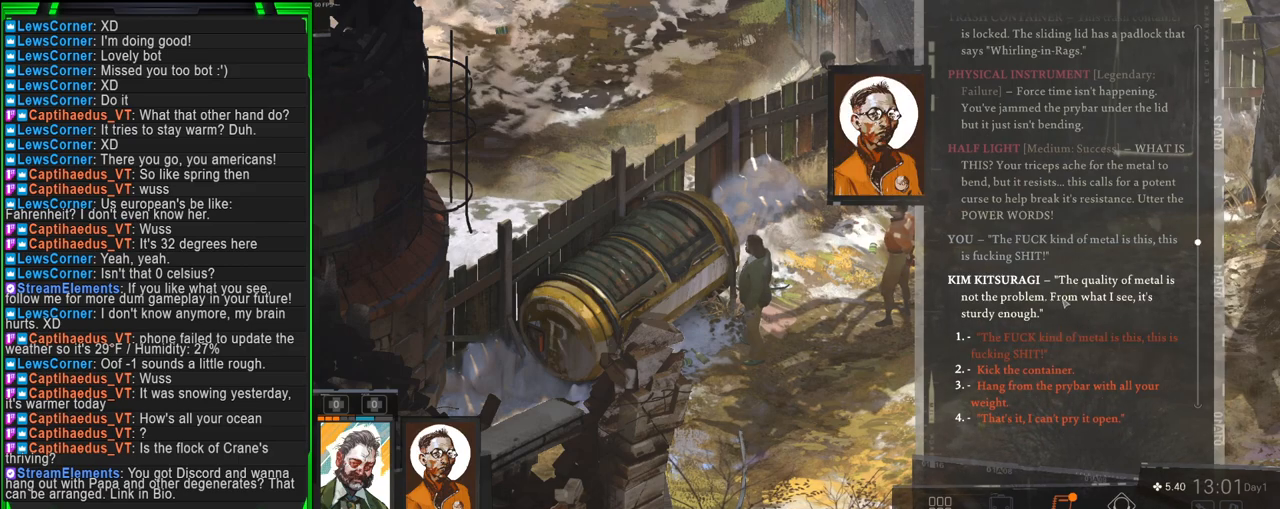
{"keys": [], "mouse": [], "events": []}
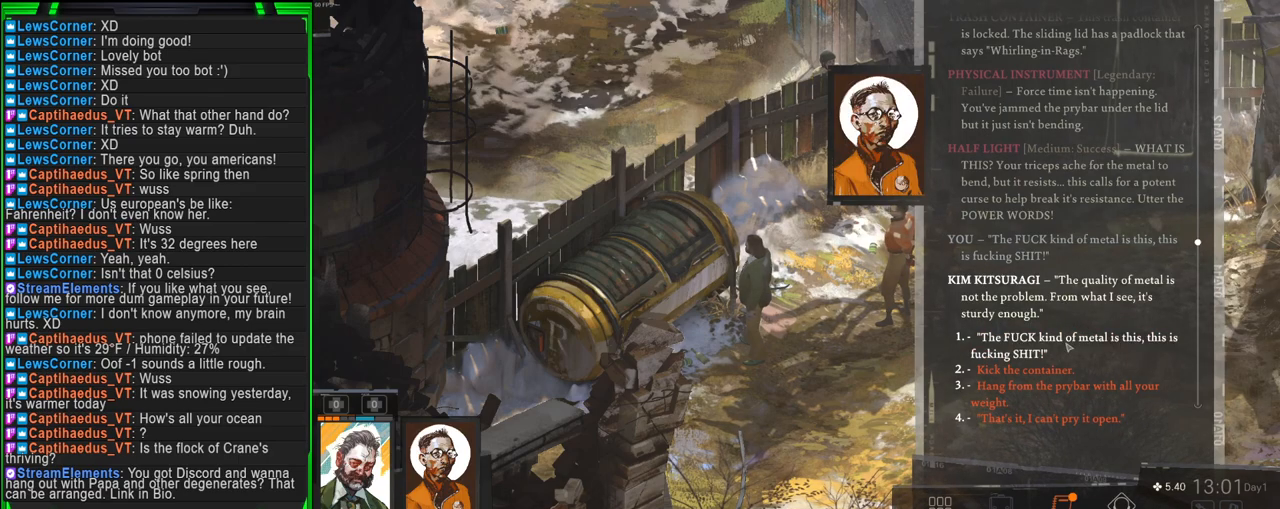
{"keys": [], "mouse": [], "events": [[200, "mouse_wheel", "down"], [250, "mouse_wheel", "up"], [400, "mouse_wheel", "down"], [434, "mouse_wheel", "up"]]}
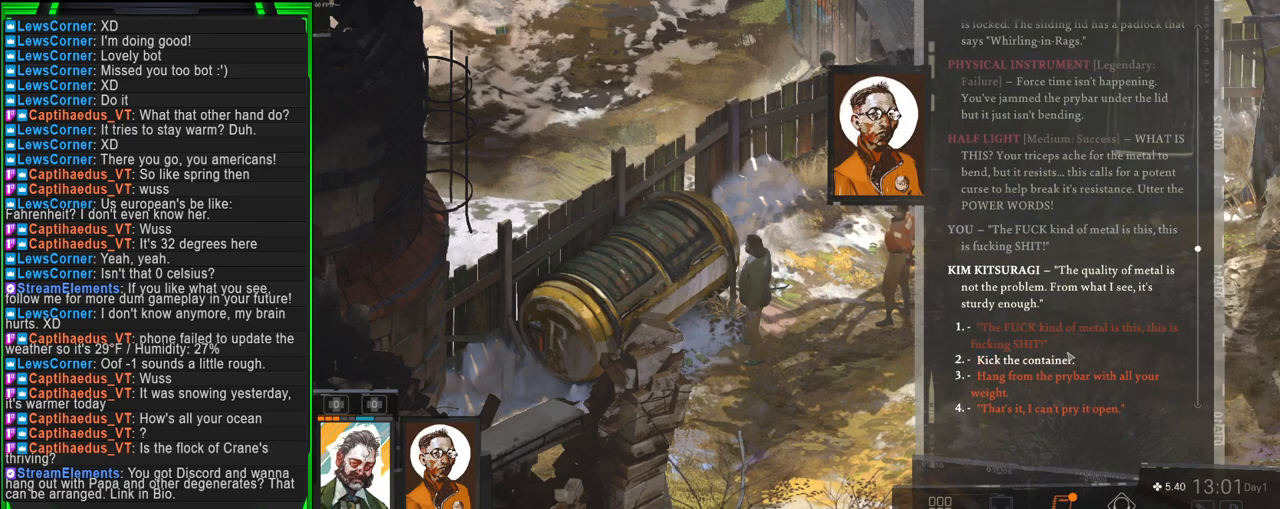
{"keys": [], "mouse": [], "events": []}
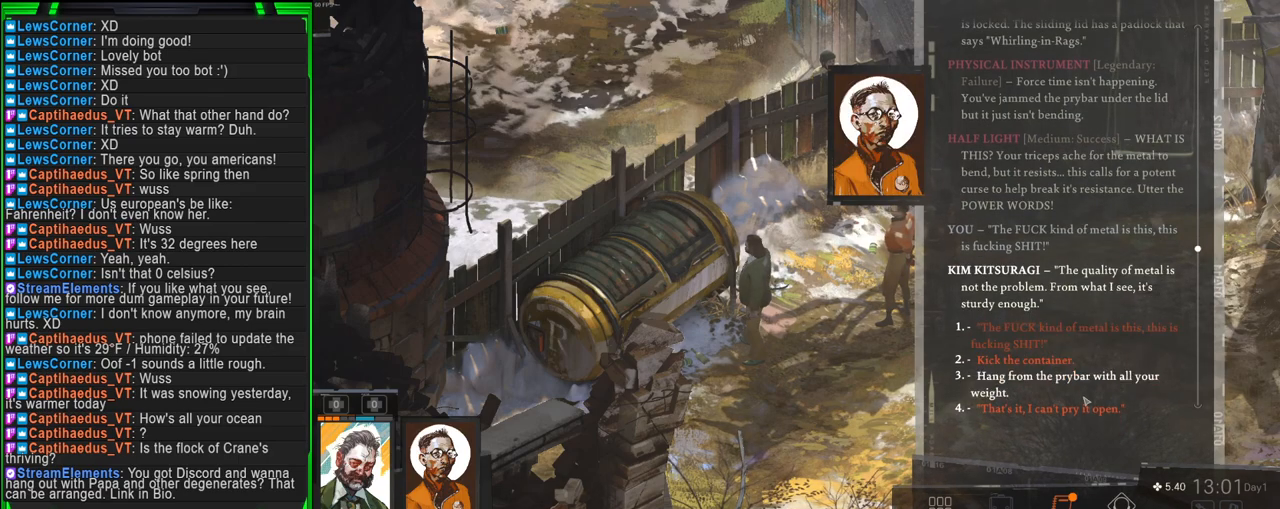
{"keys": [], "mouse": [], "events": []}
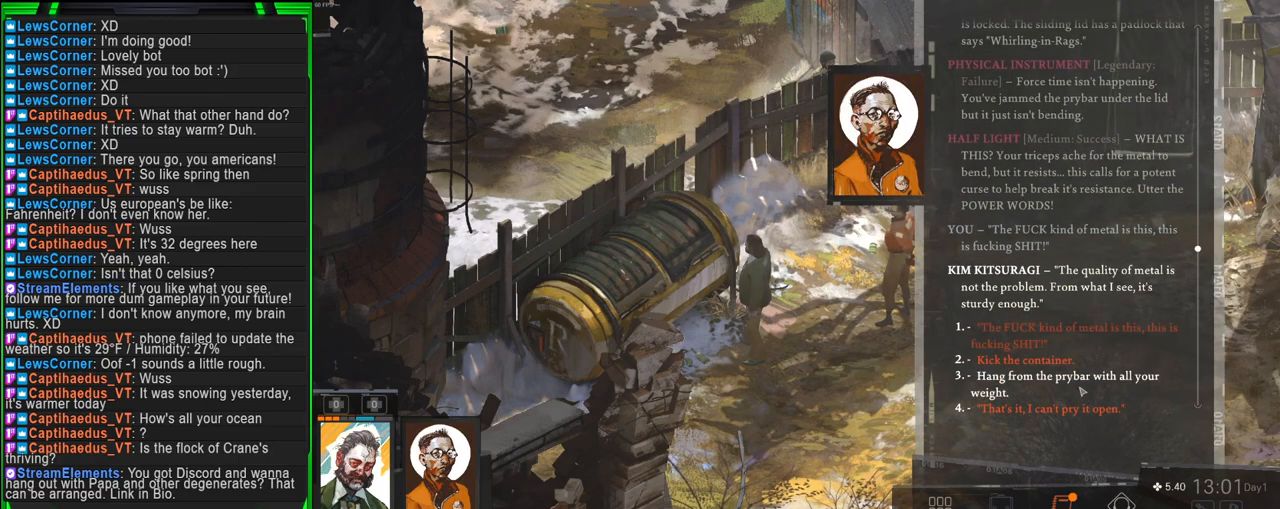
{"keys": [], "mouse": [], "events": []}
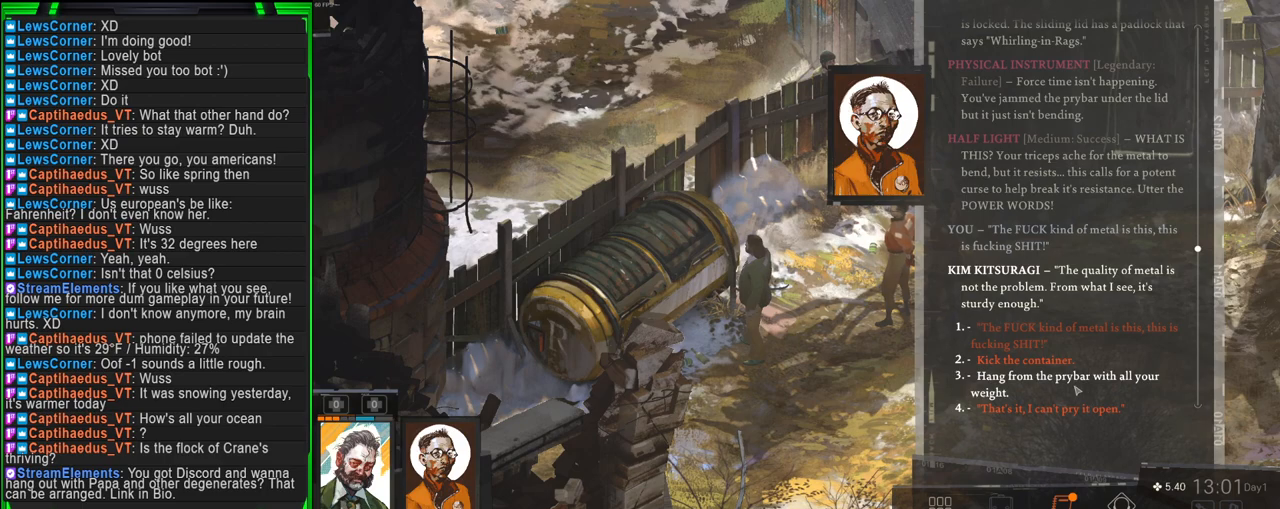
{"keys": [], "mouse": [], "events": []}
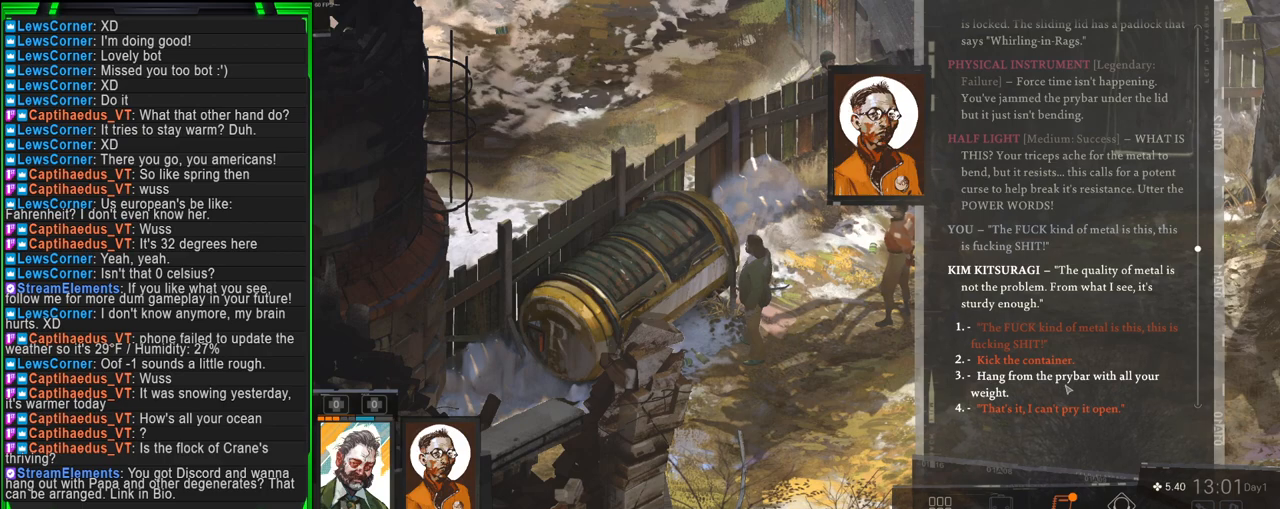
{"keys": [], "mouse": [], "events": []}
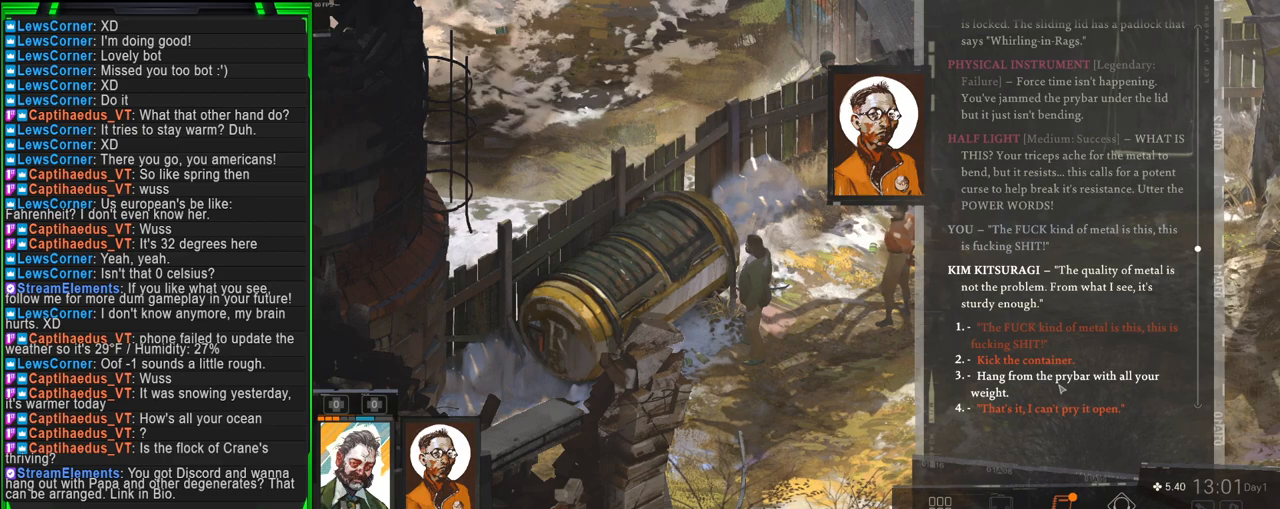
{"keys": [], "mouse": [], "events": []}
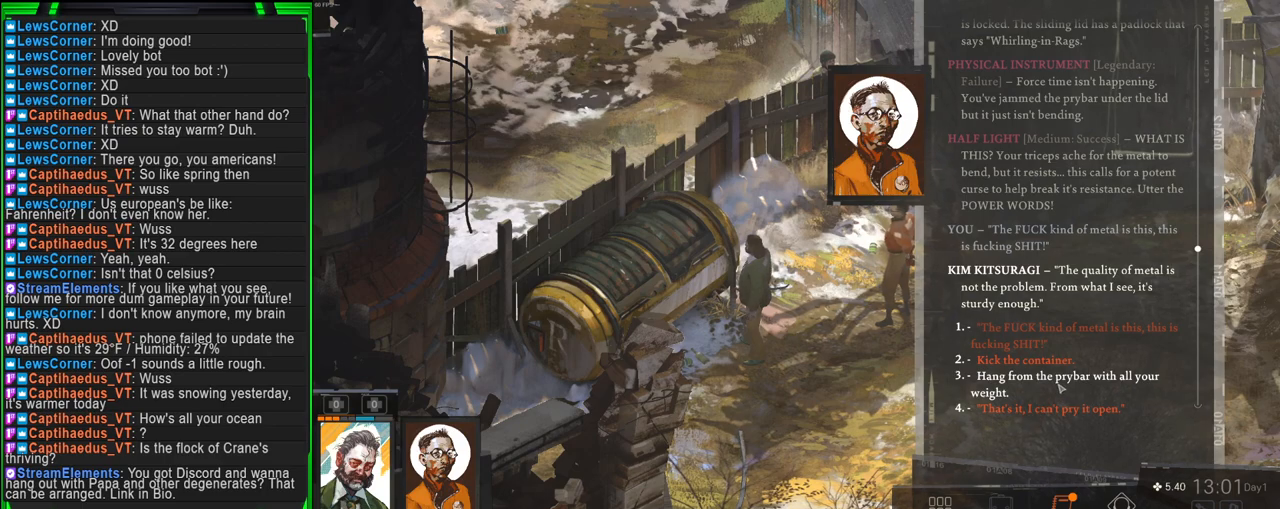
{"keys": [], "mouse": [], "events": [[317, "mouse_left", "down"], [400, "mouse_left", "up"]]}